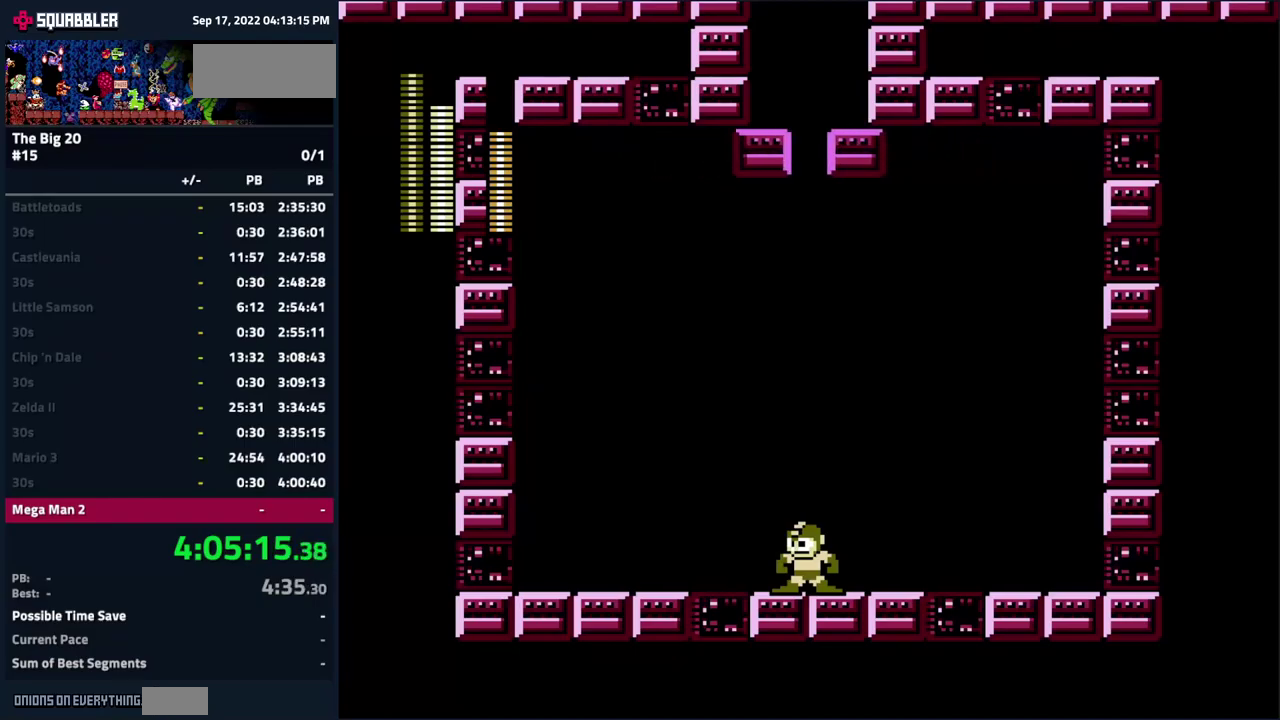
Gameplay with a controller (Nintendo layout); each line is a JSON object with the inputs held at the frame after it. "events" lists button and stick changes between this image and that frame as [ms after this image, input, new state], when the widget could be followed in between. Not read: L3 R3.
{"buttons": ["DPAD_UP"], "events": [[16, "B", "down"], [66, "B", "up"], [166, "B", "down"], [233, "B", "up"]]}
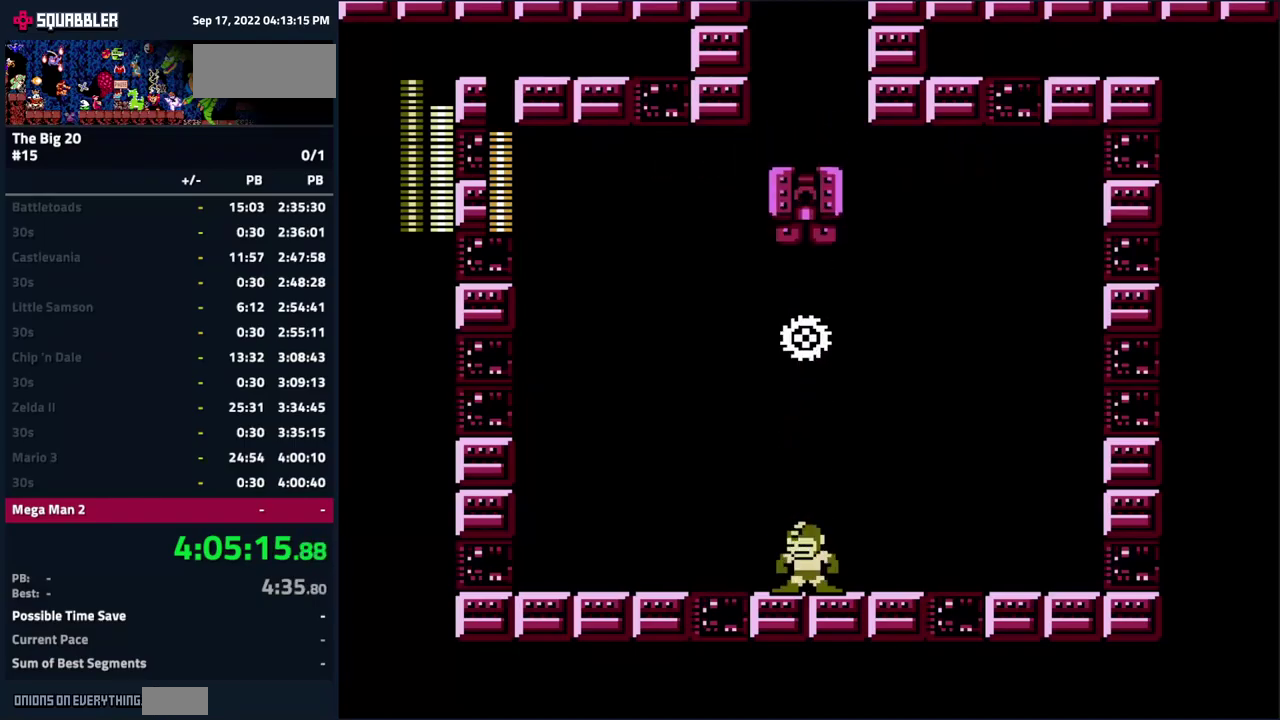
{"buttons": [], "events": [[316, "DPAD_UP", "up"]]}
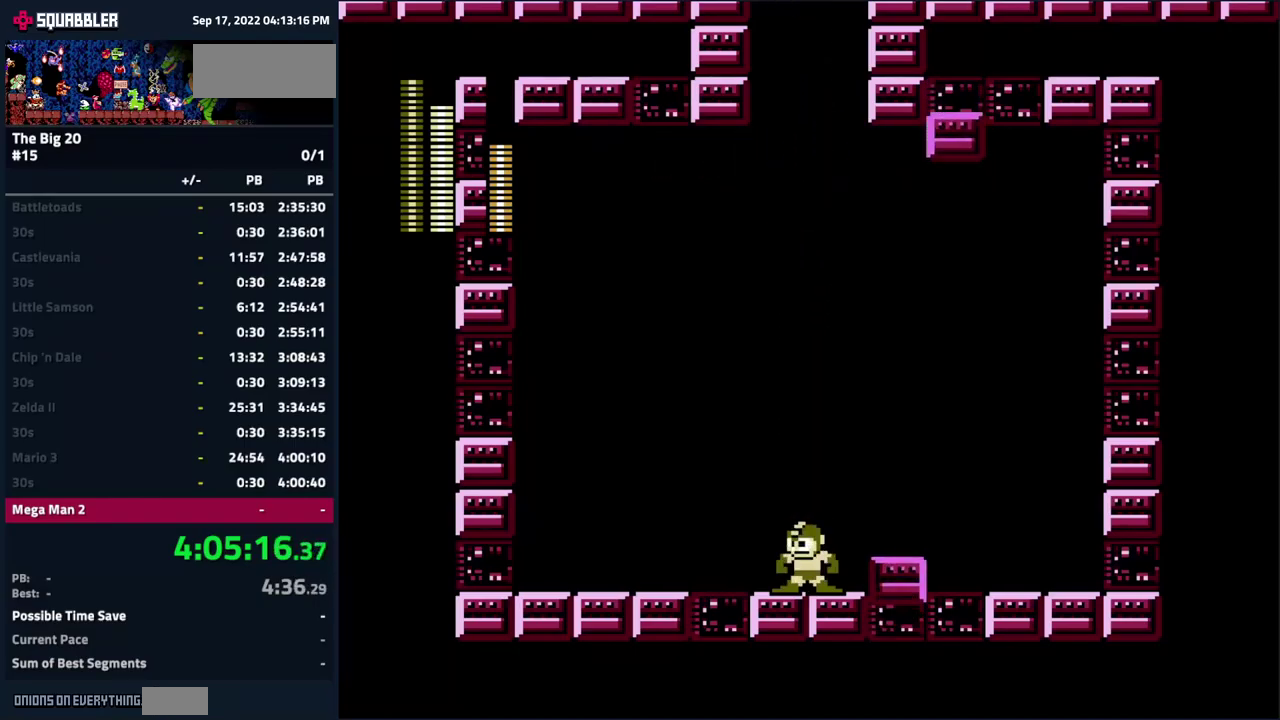
{"buttons": [], "events": [[166, "DPAD_LEFT", "down"], [450, "DPAD_LEFT", "up"]]}
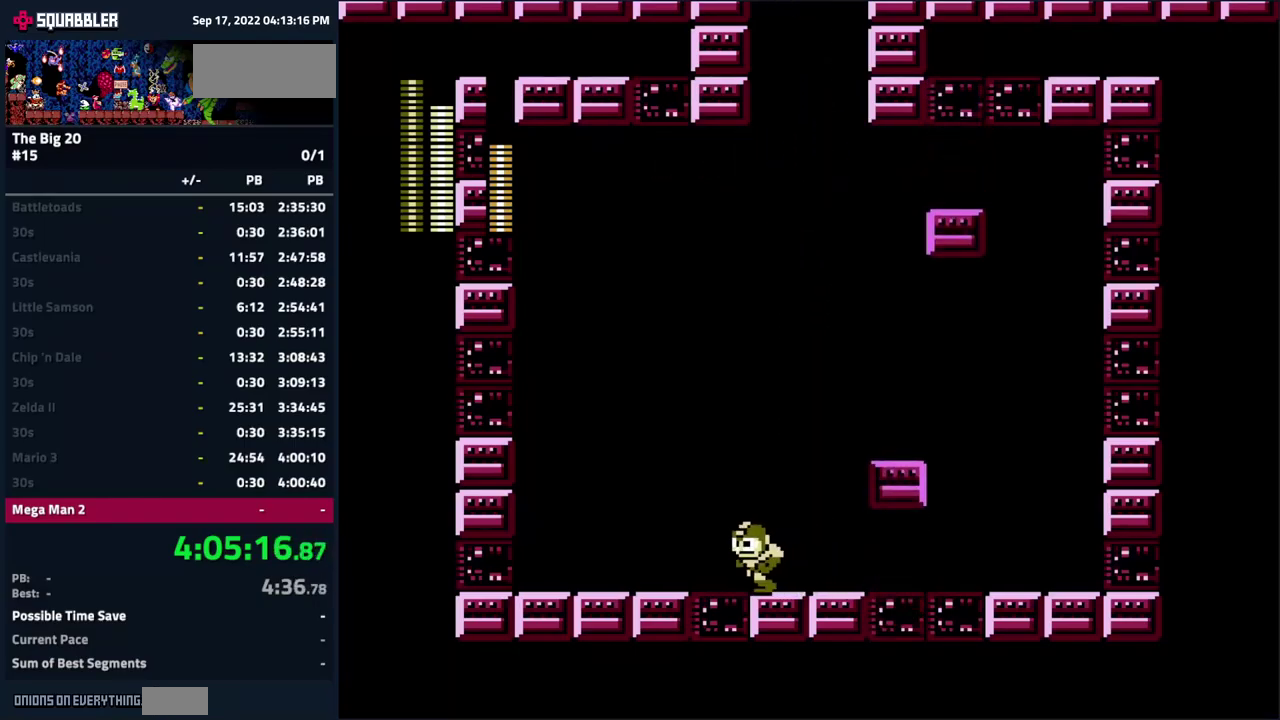
{"buttons": ["DPAD_UP", "DPAD_RIGHT"], "events": [[450, "DPAD_UP", "down"], [466, "DPAD_RIGHT", "down"]]}
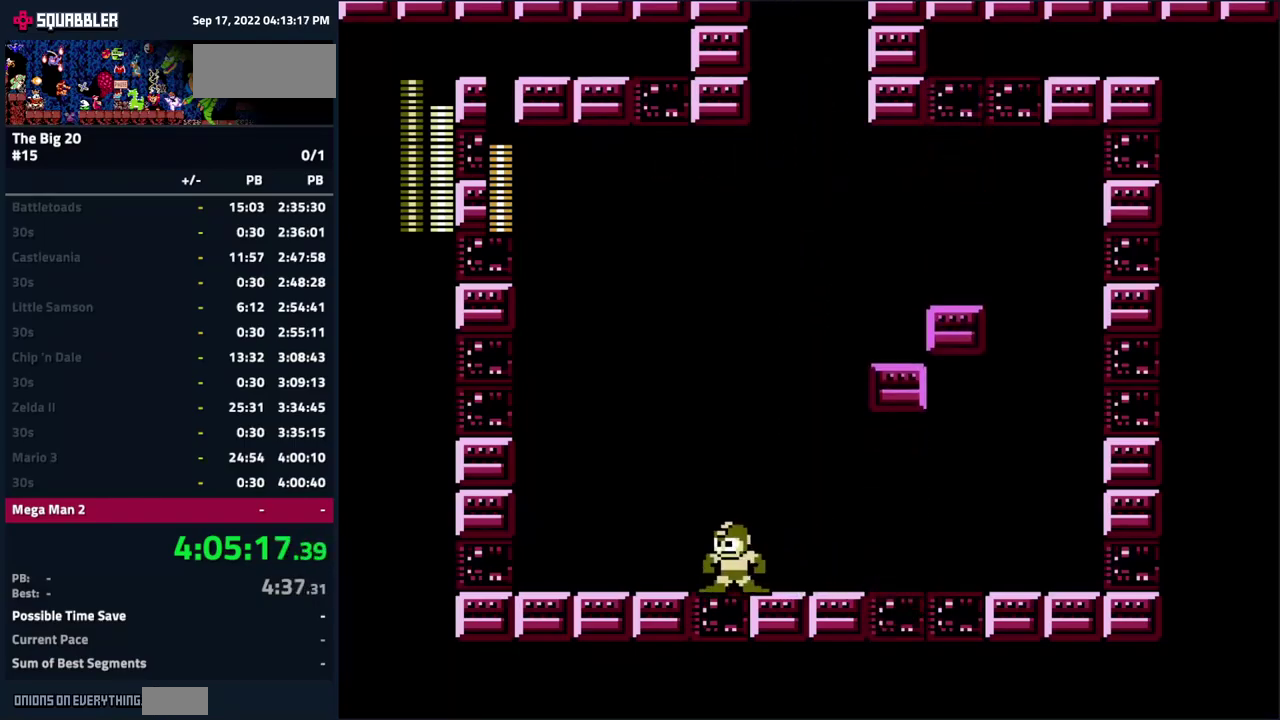
{"buttons": ["DPAD_RIGHT"], "events": [[16, "B", "down"], [100, "B", "up"], [183, "B", "down"], [250, "B", "up"], [350, "DPAD_RIGHT", "up"], [350, "DPAD_UP", "up"], [450, "DPAD_RIGHT", "down"]]}
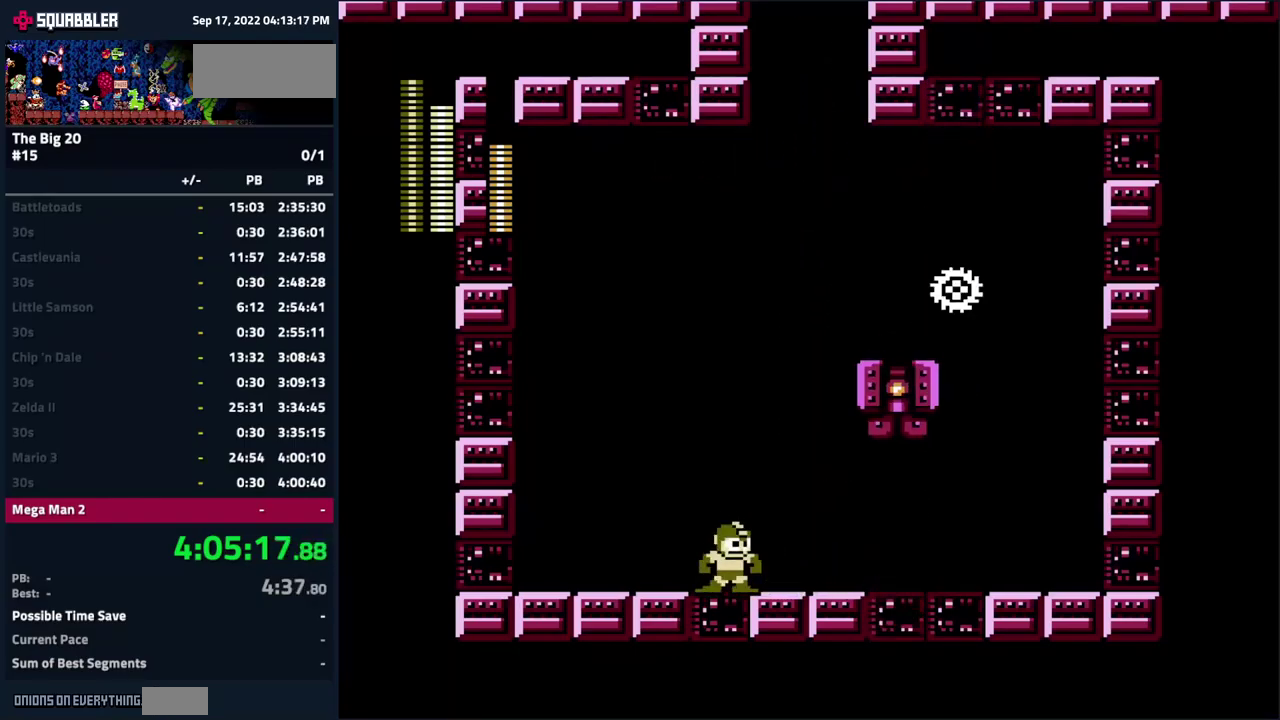
{"buttons": ["B"]}
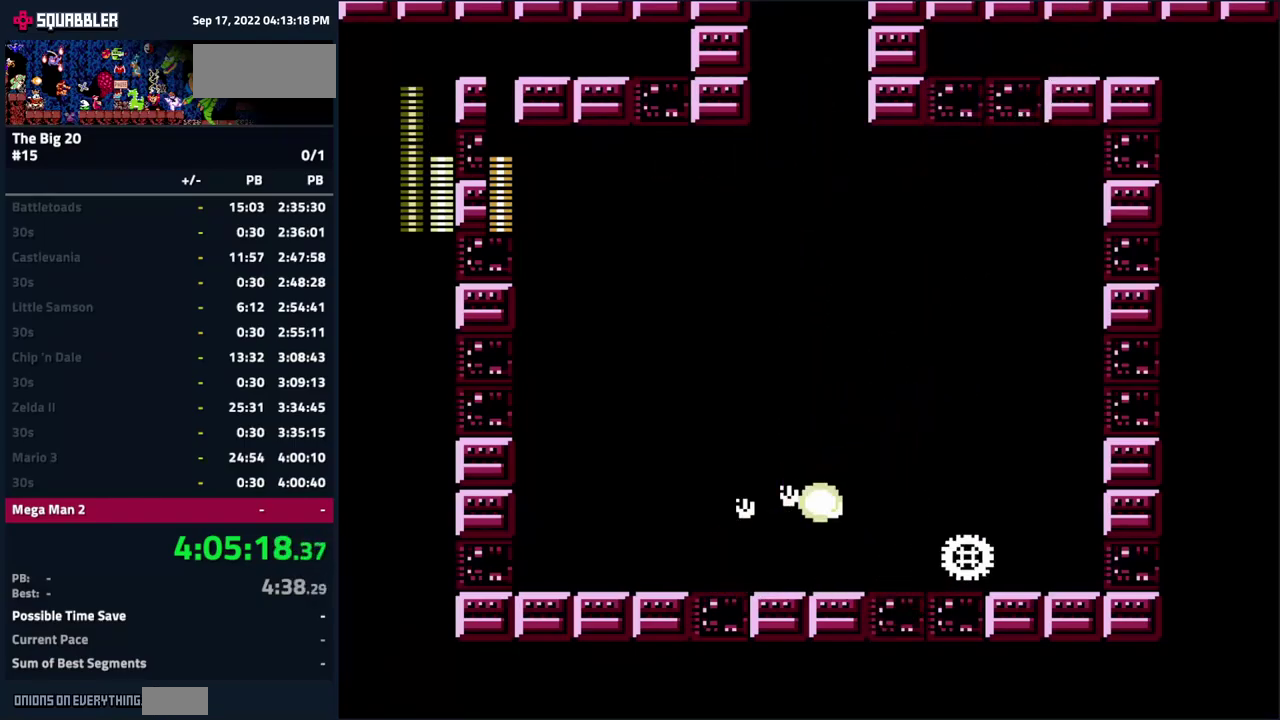
{"buttons": ["DPAD_RIGHT"]}
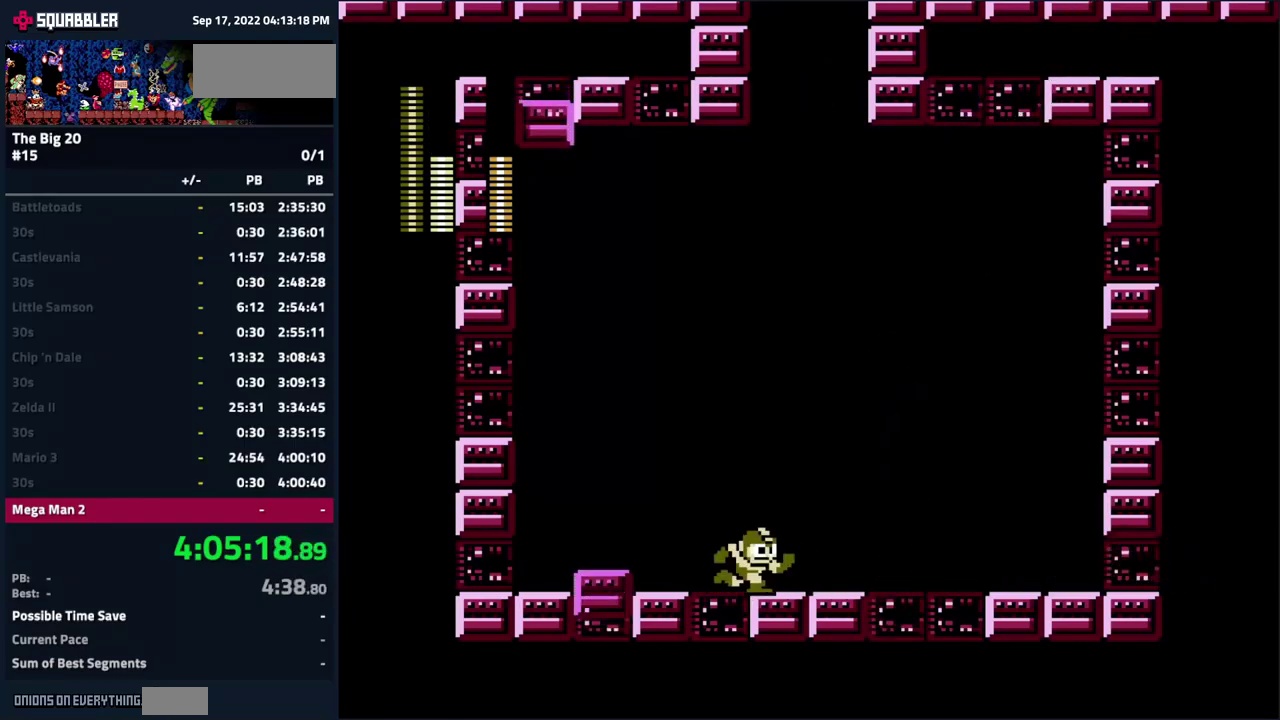
{"buttons": [], "events": [[183, "DPAD_RIGHT", "up"], [216, "DPAD_LEFT", "down"], [350, "DPAD_LEFT", "up"]]}
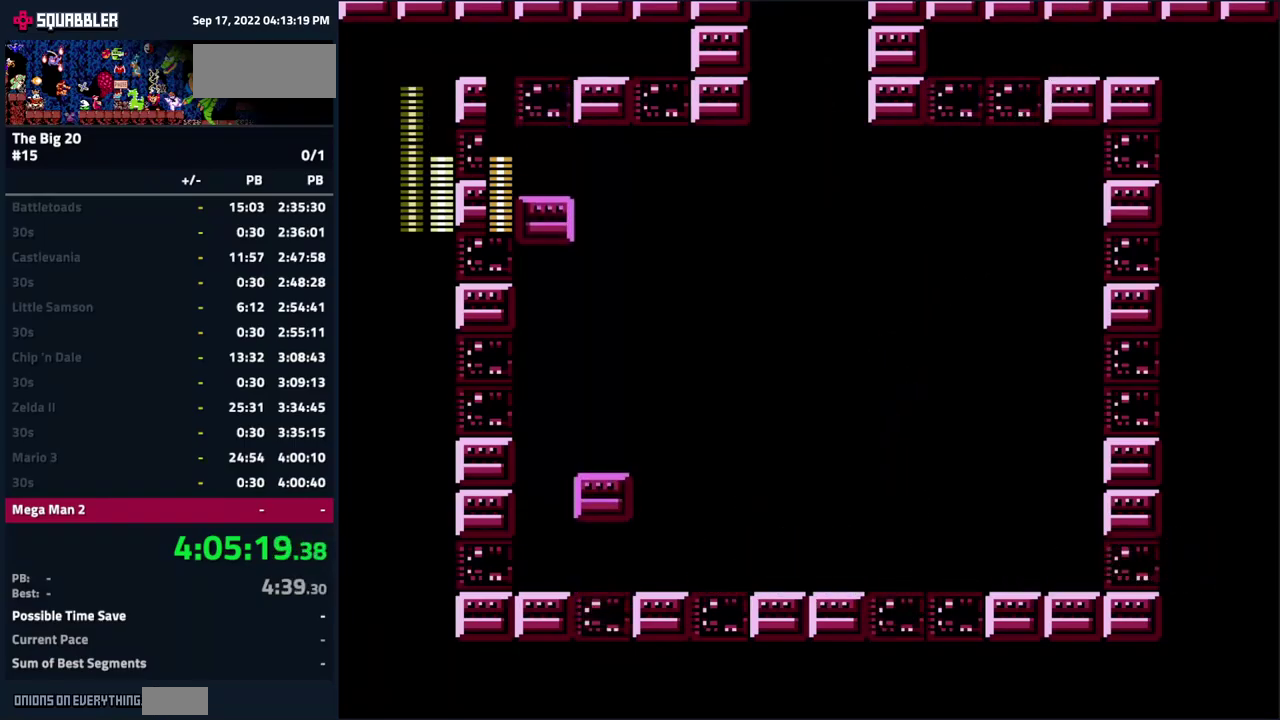
{"buttons": [], "events": []}
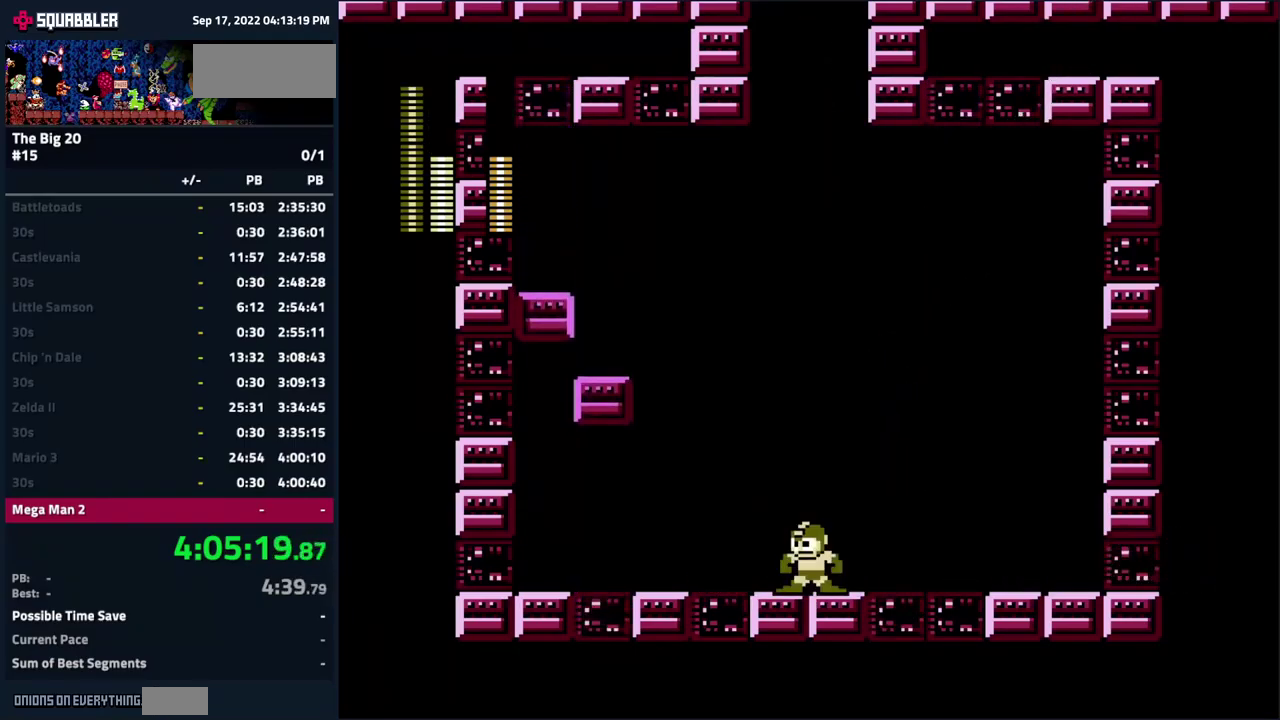
{"buttons": ["B", "DPAD_UP", "DPAD_LEFT"], "events": [[100, "DPAD_LEFT", "down"], [100, "DPAD_UP", "down"], [150, "B", "down"], [267, "B", "up"], [317, "B", "down"], [383, "B", "up"], [450, "B", "down"]]}
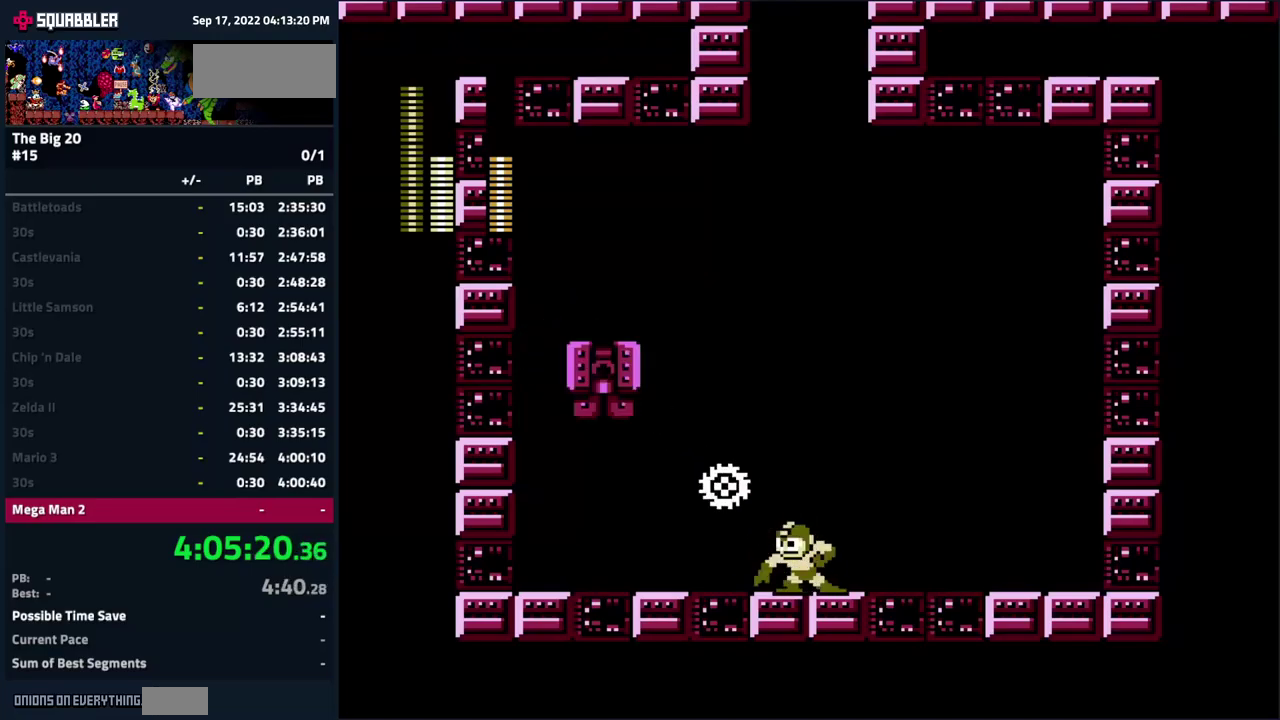
{"buttons": ["DPAD_LEFT"], "events": [[17, "B", "up"], [100, "DPAD_LEFT", "up"], [117, "DPAD_UP", "up"], [400, "DPAD_LEFT", "down"]]}
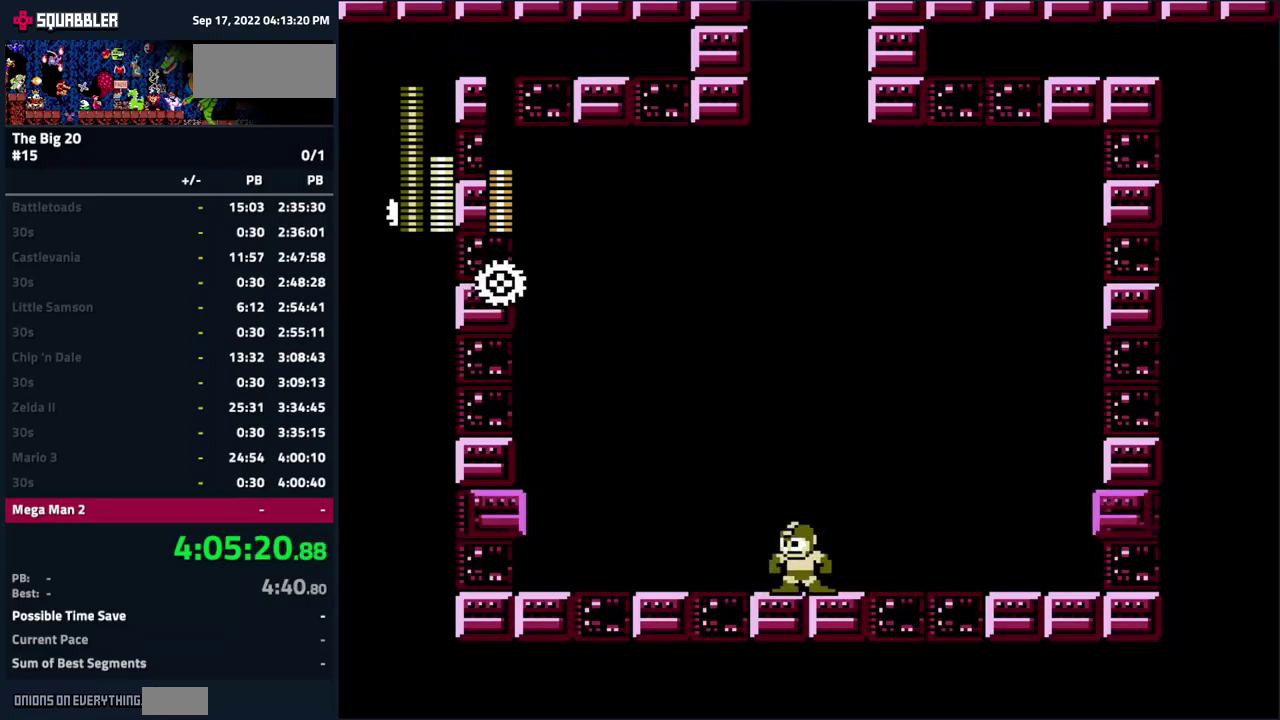
{"buttons": ["A", "DPAD_RIGHT"], "events": [[50, "DPAD_LEFT", "up"], [183, "DPAD_RIGHT", "down"], [417, "A", "down"]]}
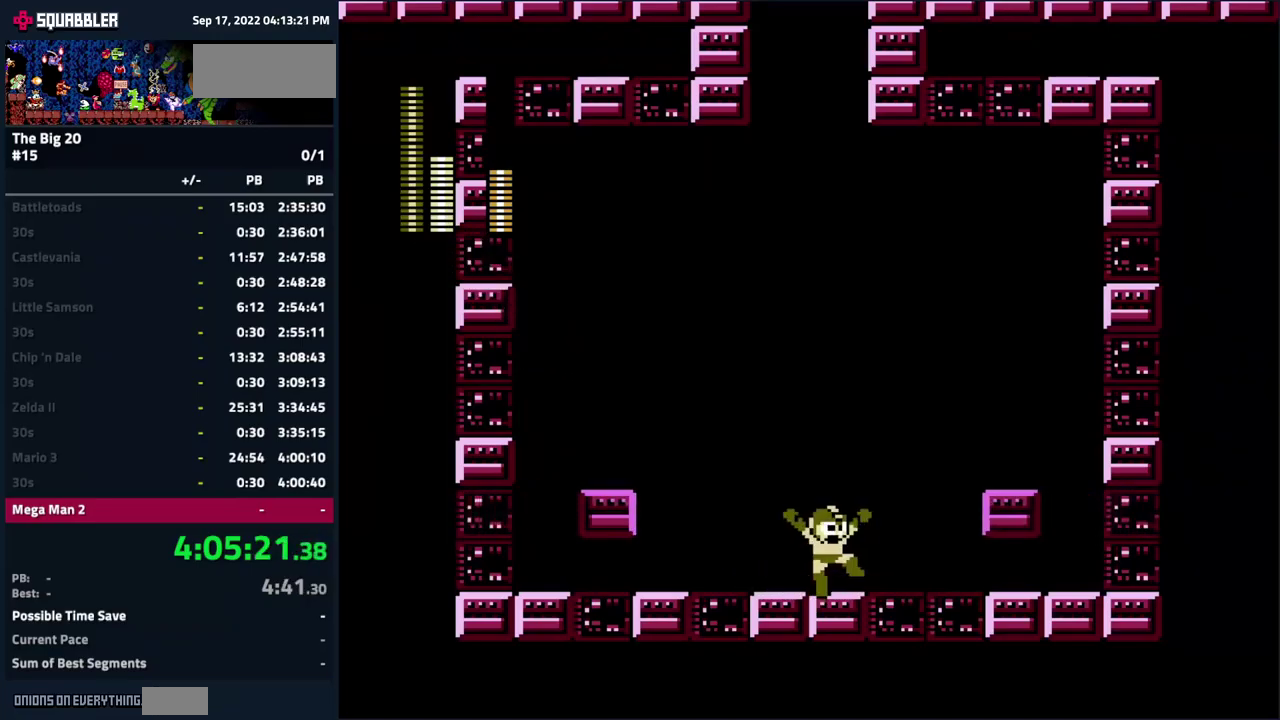
{"buttons": ["A", "DPAD_RIGHT"], "events": []}
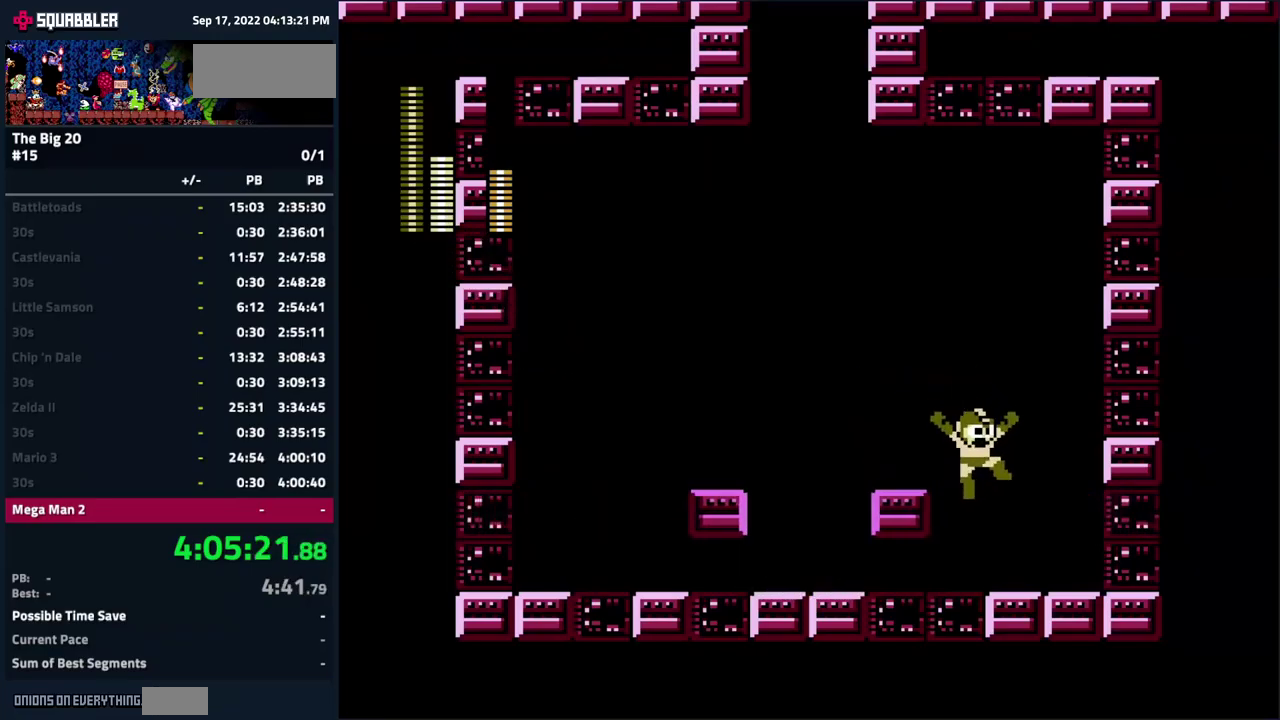
{"buttons": [], "events": [[150, "A", "up"], [167, "DPAD_RIGHT", "up"], [233, "DPAD_LEFT", "down"], [350, "B", "down"], [350, "DPAD_LEFT", "up"], [433, "B", "up"]]}
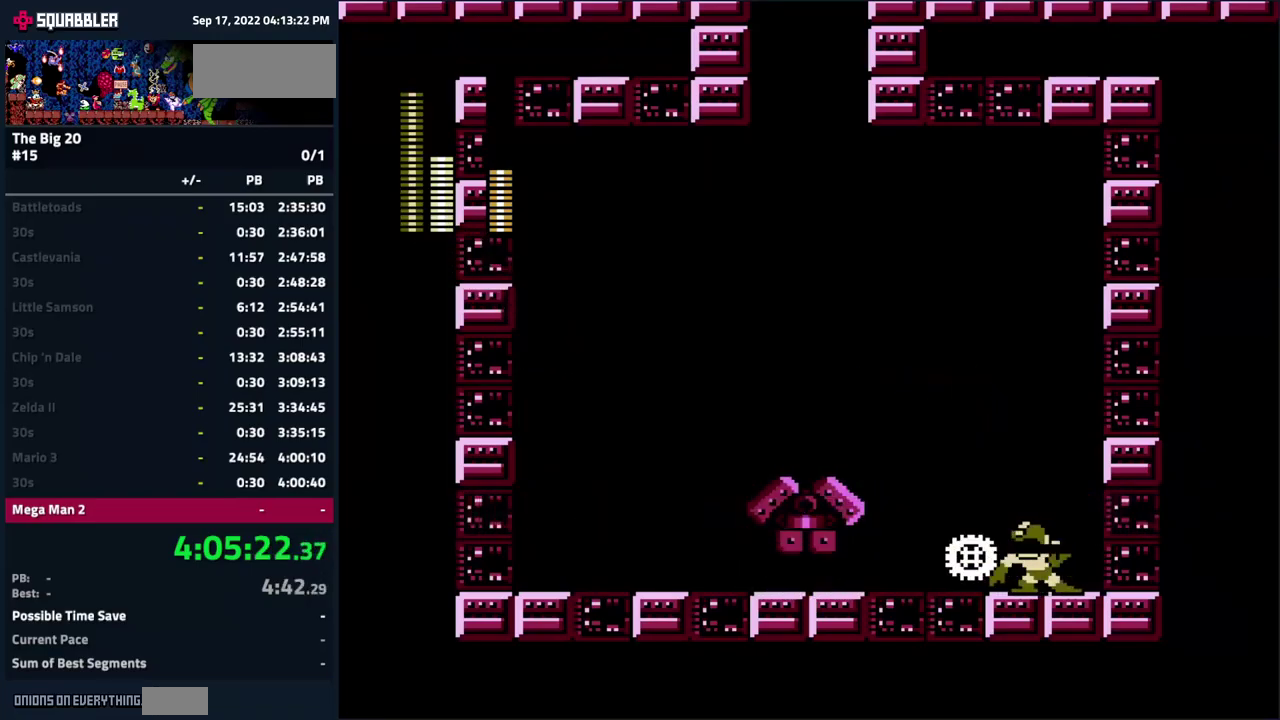
{"buttons": ["DPAD_LEFT"], "events": [[133, "B", "down"], [217, "B", "up"], [267, "DPAD_LEFT", "down"]]}
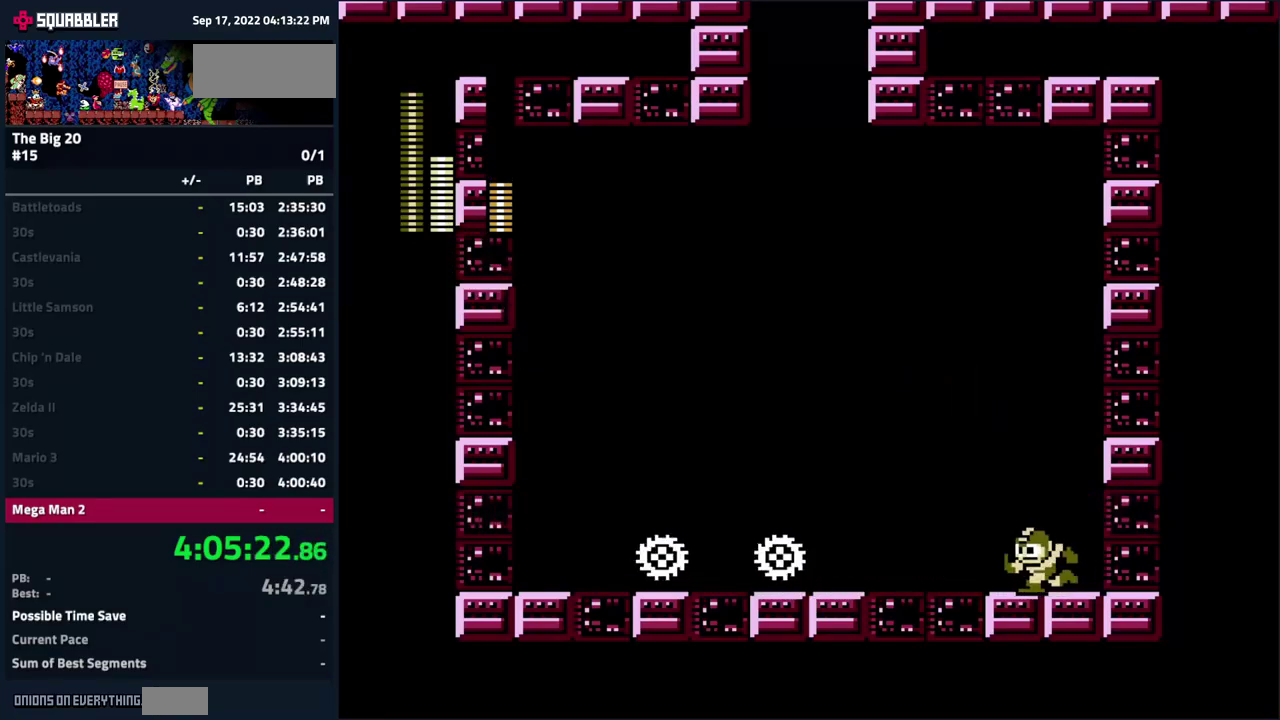
{"buttons": ["DPAD_LEFT"], "events": []}
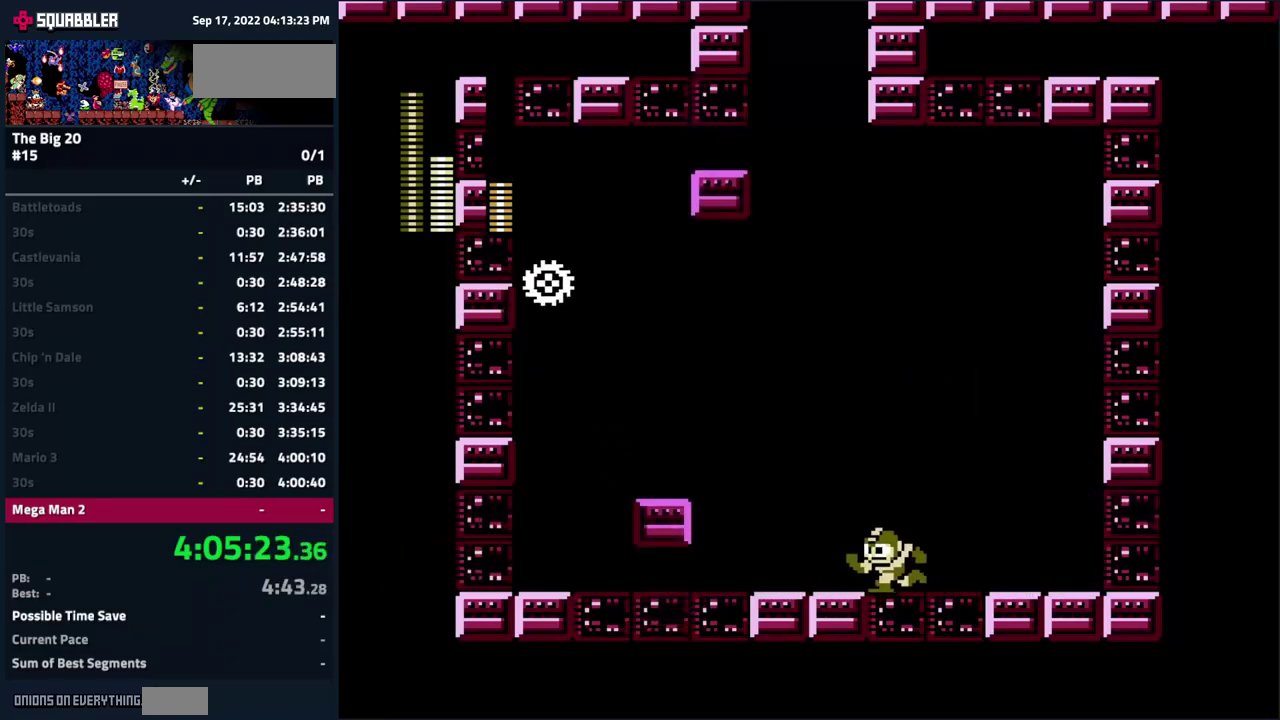
{"buttons": ["DPAD_LEFT"], "events": [[33, "DPAD_LEFT", "up"], [67, "DPAD_RIGHT", "down"], [467, "DPAD_RIGHT", "up"], [483, "DPAD_LEFT", "down"]]}
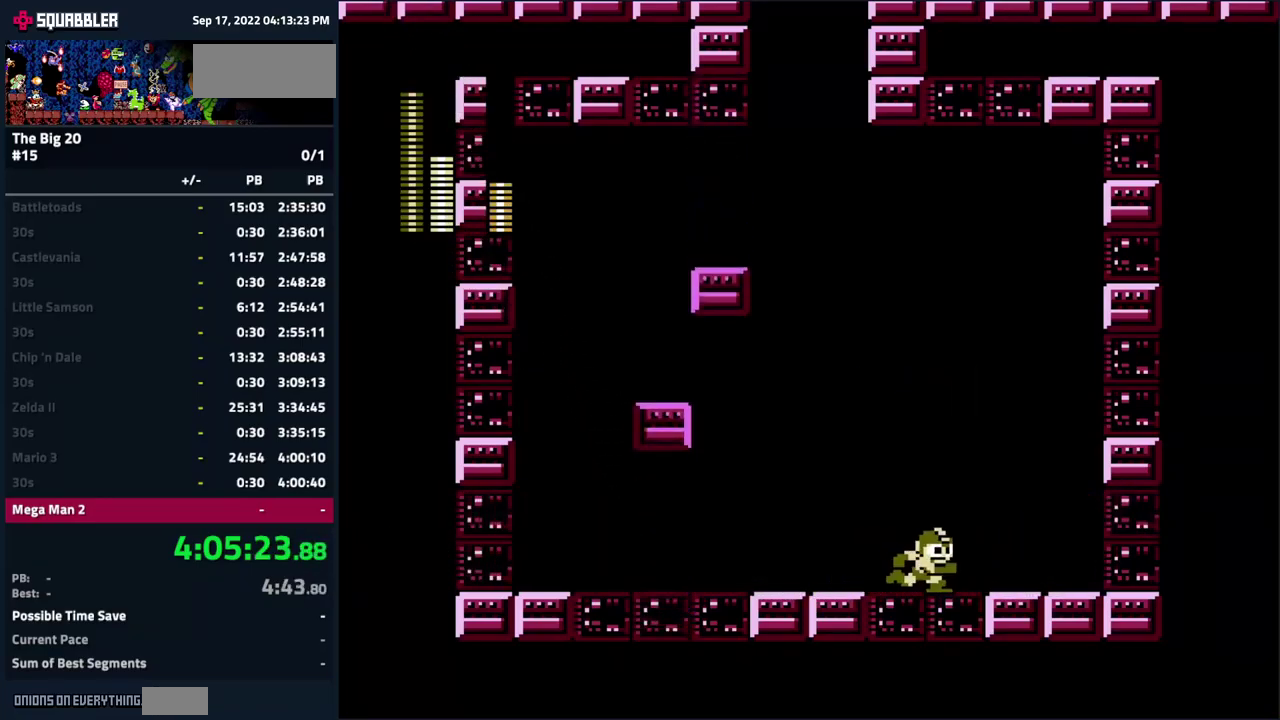
{"buttons": ["B", "DPAD_UP", "DPAD_LEFT"], "events": [[83, "DPAD_LEFT", "up"], [200, "DPAD_UP", "down"], [283, "DPAD_LEFT", "down"], [300, "B", "down"], [383, "B", "up"], [483, "B", "down"]]}
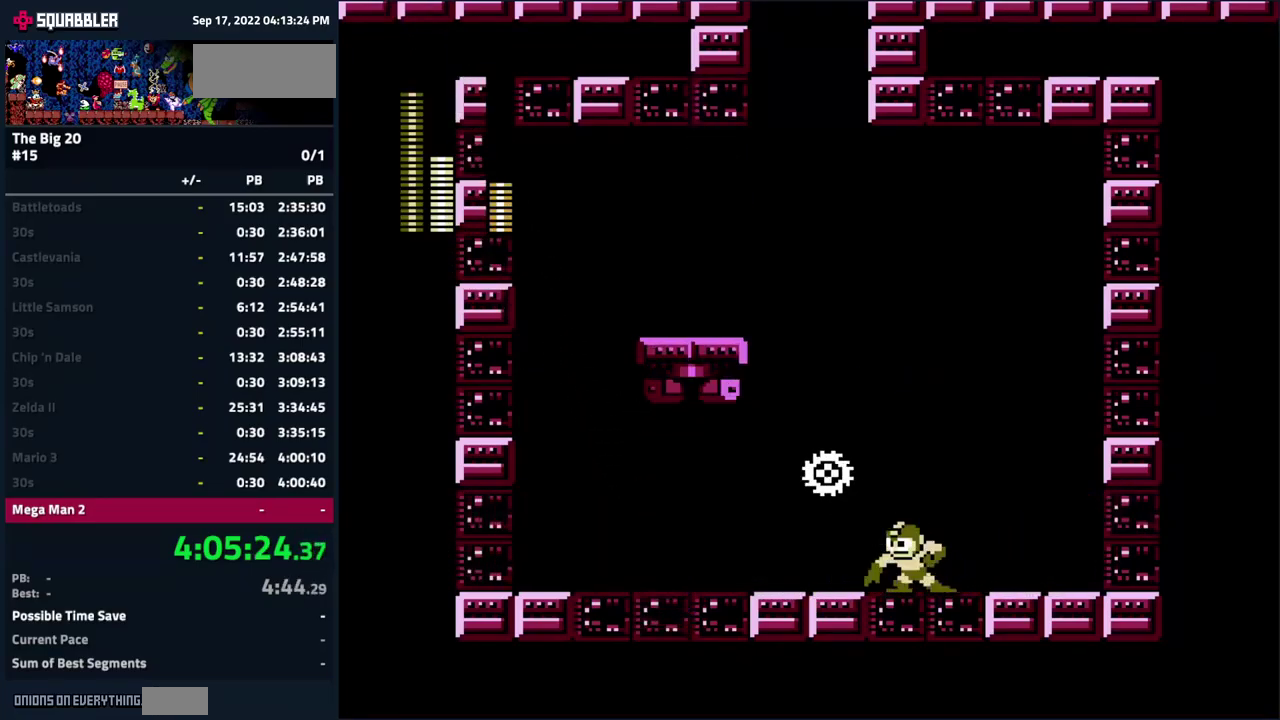
{"buttons": ["DPAD_LEFT"], "events": [[50, "B", "up"], [117, "B", "down"], [167, "B", "up"], [200, "DPAD_UP", "up"]]}
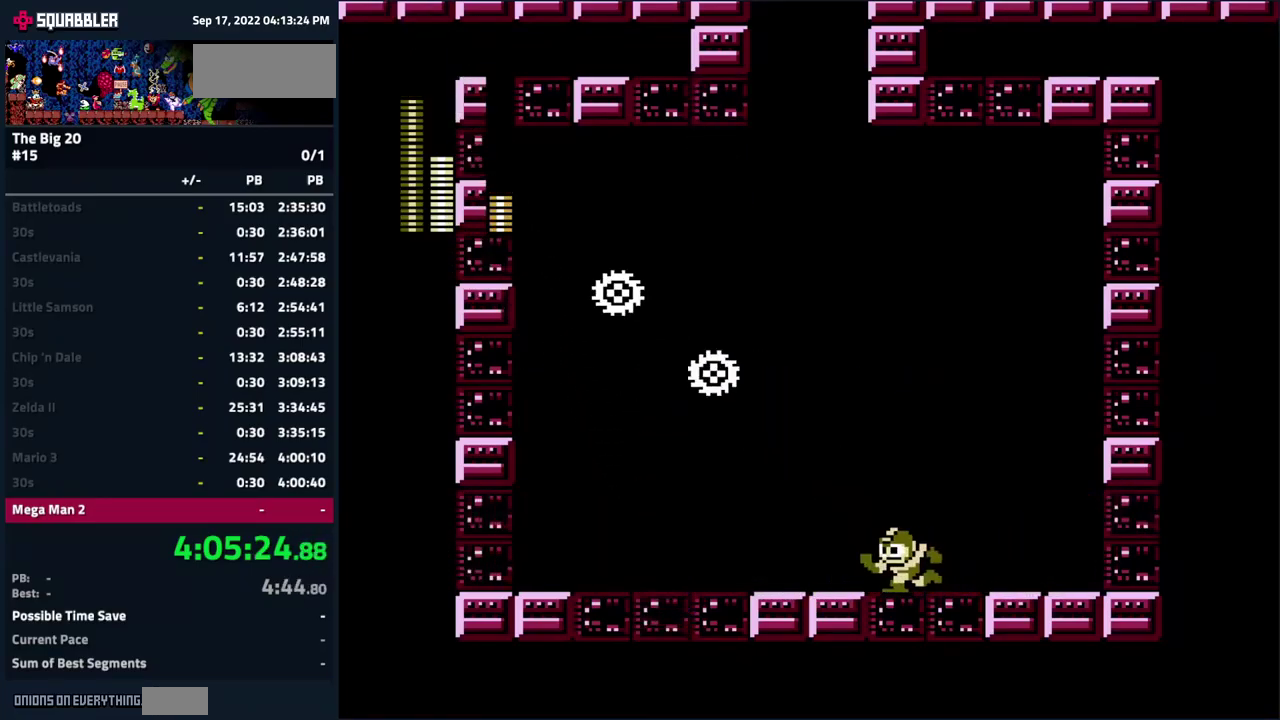
{"buttons": [], "events": [[266, "DPAD_LEFT", "up"], [349, "DPAD_RIGHT", "down"], [449, "DPAD_RIGHT", "up"]]}
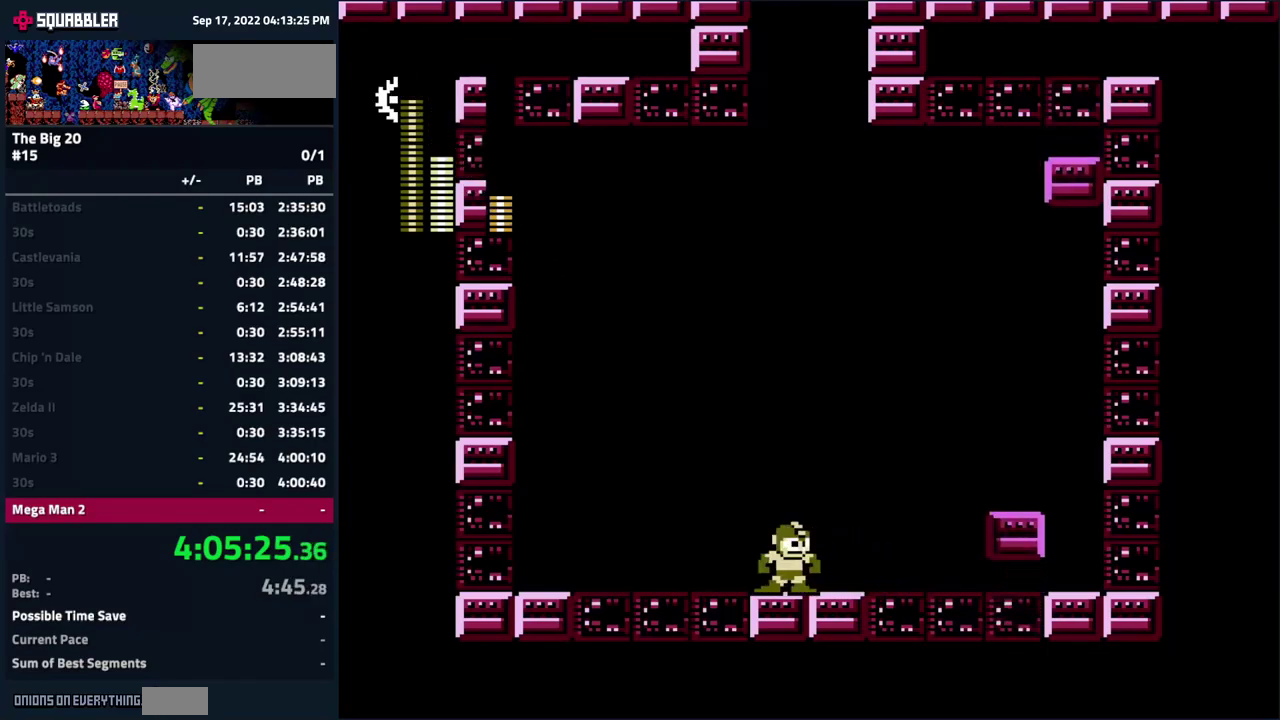
{"buttons": [], "events": []}
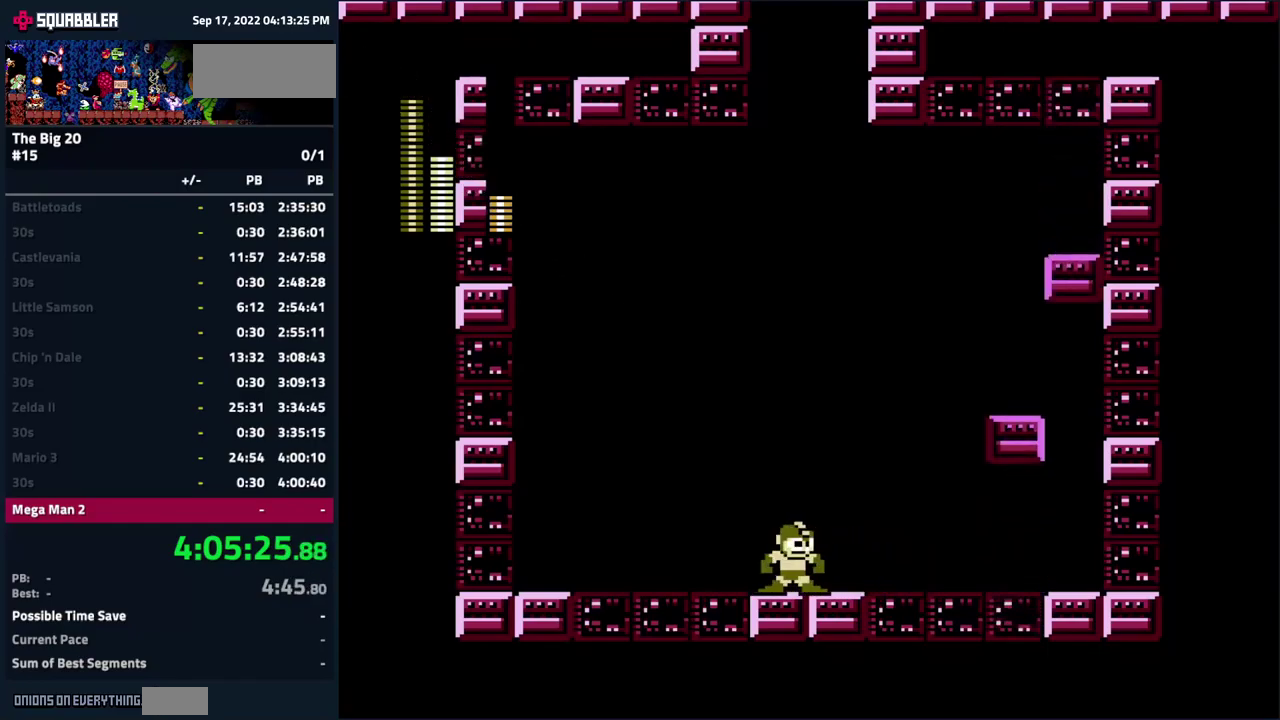
{"buttons": ["DPAD_UP", "DPAD_RIGHT"], "events": [[234, "DPAD_RIGHT", "down"], [234, "DPAD_UP", "down"], [284, "B", "down"], [350, "B", "up"], [434, "B", "down"], [500, "B", "up"]]}
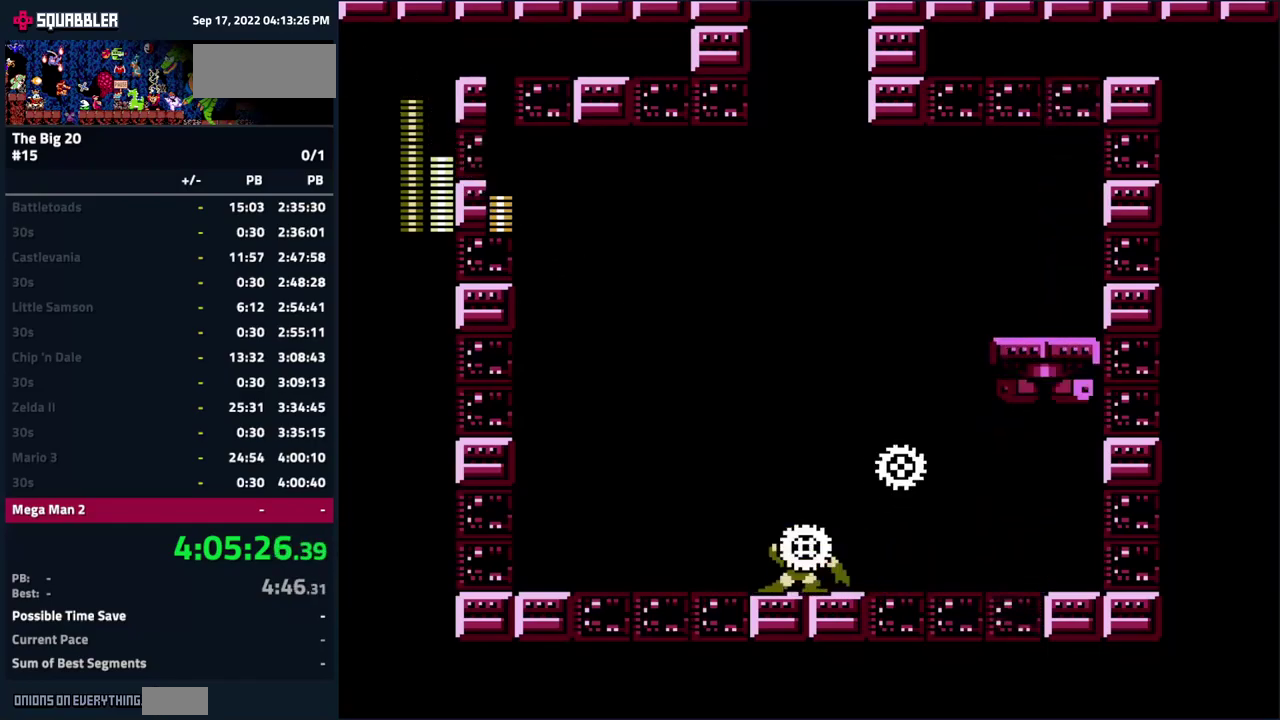
{"buttons": ["DPAD_RIGHT"], "events": [[150, "DPAD_RIGHT", "up"], [150, "DPAD_UP", "up"], [350, "DPAD_RIGHT", "down"]]}
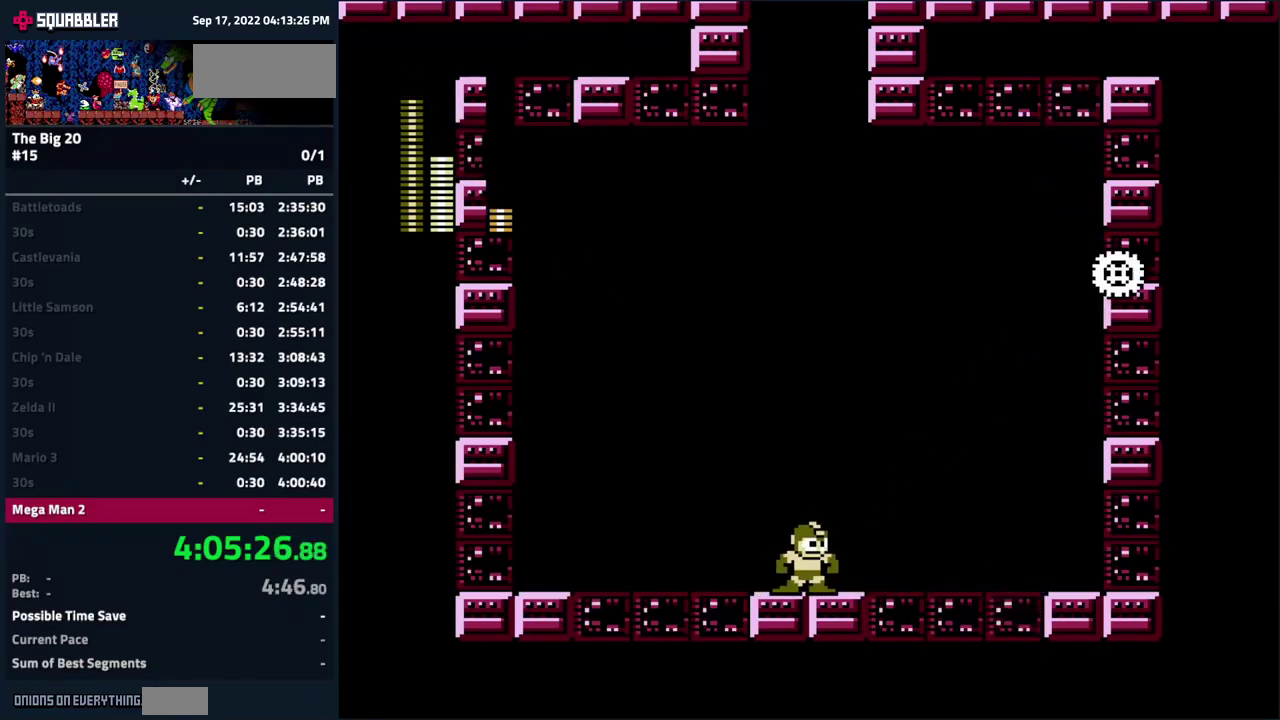
{"buttons": ["DPAD_LEFT"], "events": [[17, "DPAD_RIGHT", "up"], [434, "DPAD_LEFT", "down"]]}
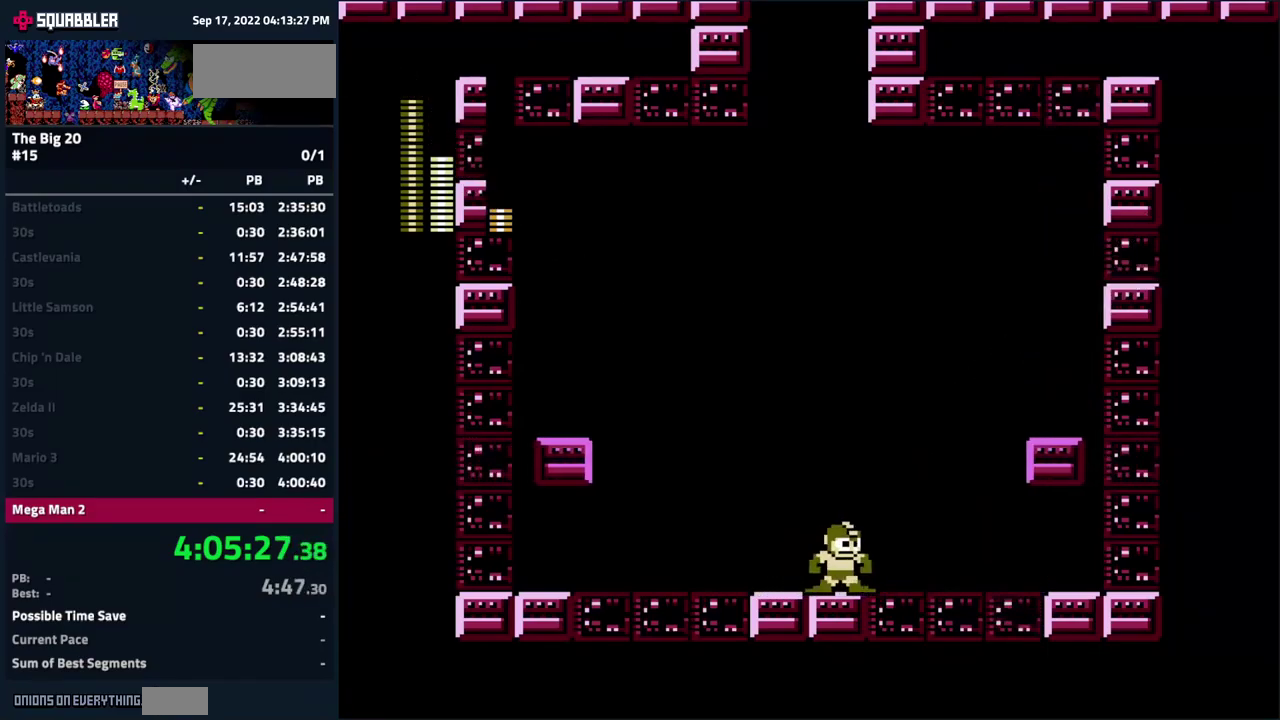
{"buttons": ["DPAD_RIGHT"], "events": [[50, "DPAD_LEFT", "up"], [100, "DPAD_RIGHT", "down"]]}
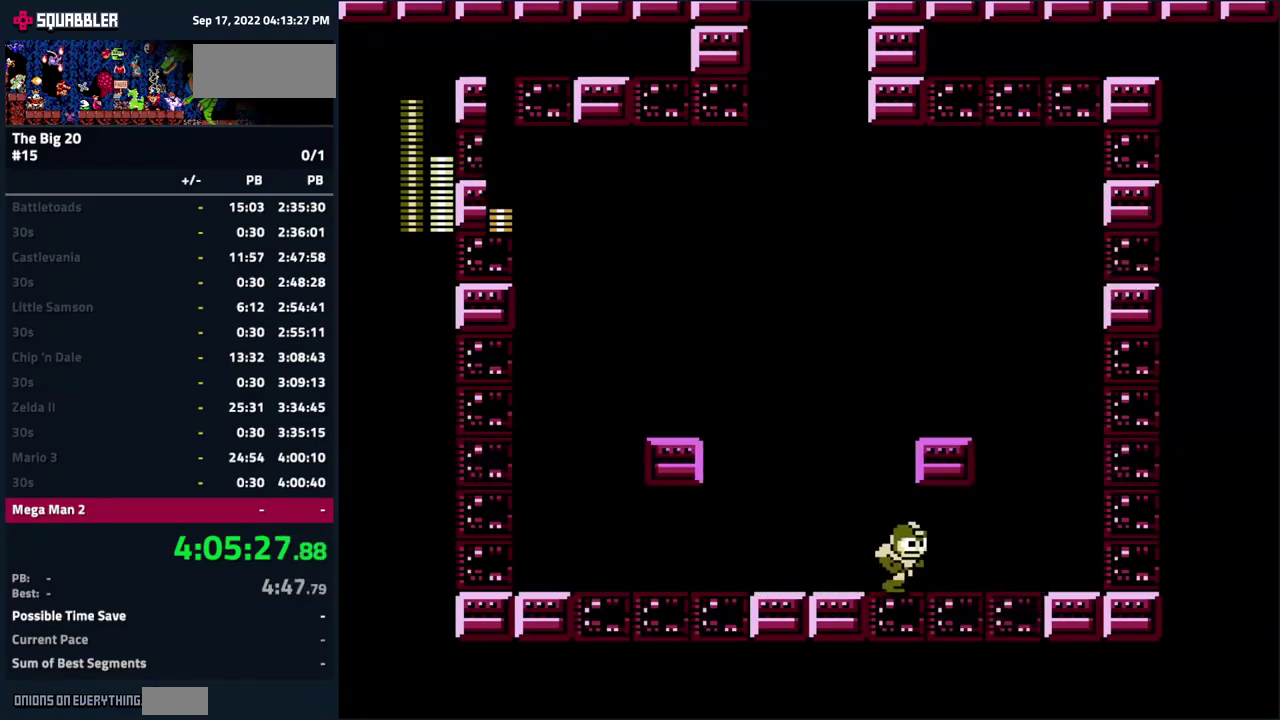
{"buttons": ["A"], "events": [[284, "DPAD_RIGHT", "up"], [334, "DPAD_LEFT", "down"], [434, "DPAD_LEFT", "up"], [484, "A", "down"]]}
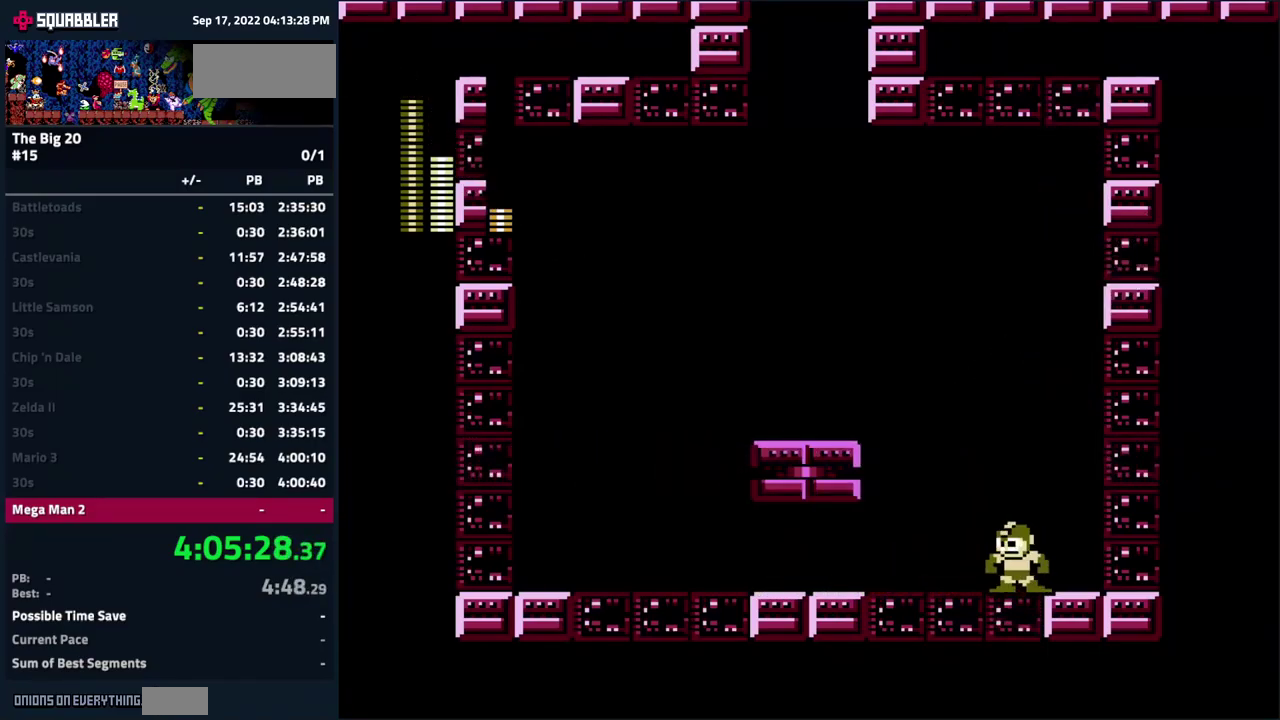
{"buttons": ["DPAD_LEFT"], "events": [[84, "B", "down"], [100, "A", "up"], [234, "B", "up"], [300, "B", "down"], [367, "B", "up"], [467, "DPAD_LEFT", "down"]]}
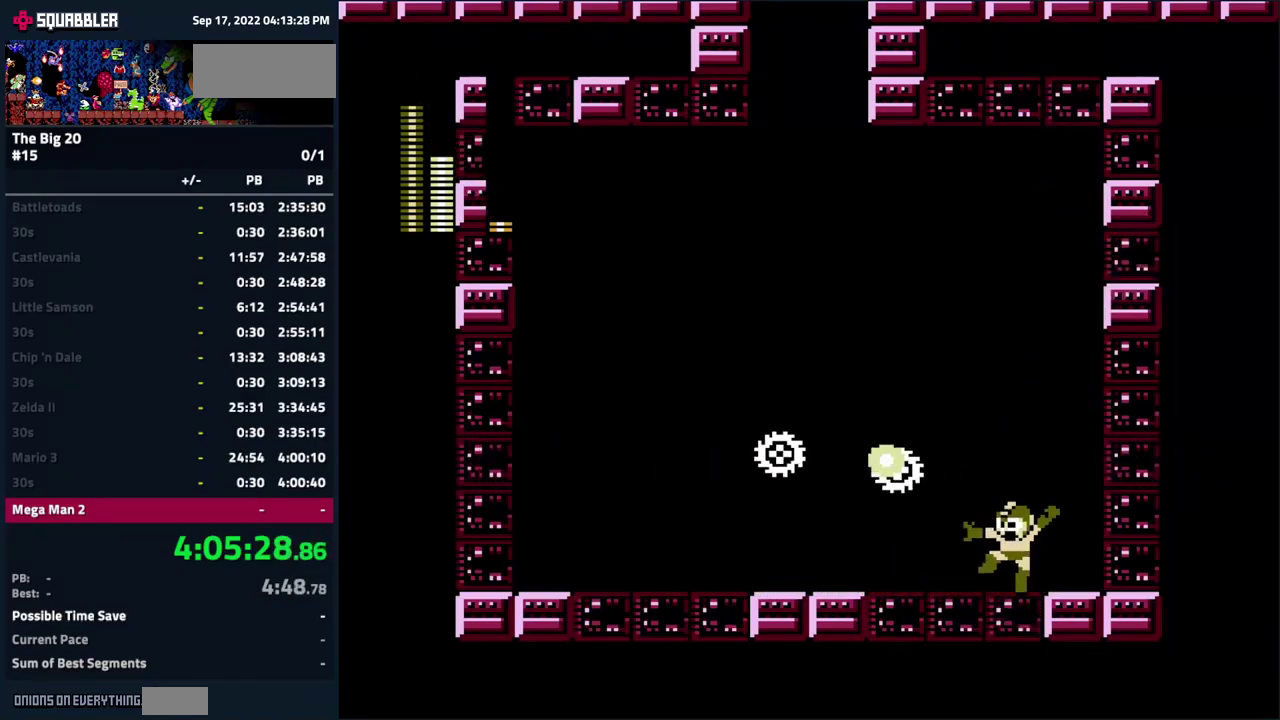
{"buttons": ["DPAD_LEFT"], "events": []}
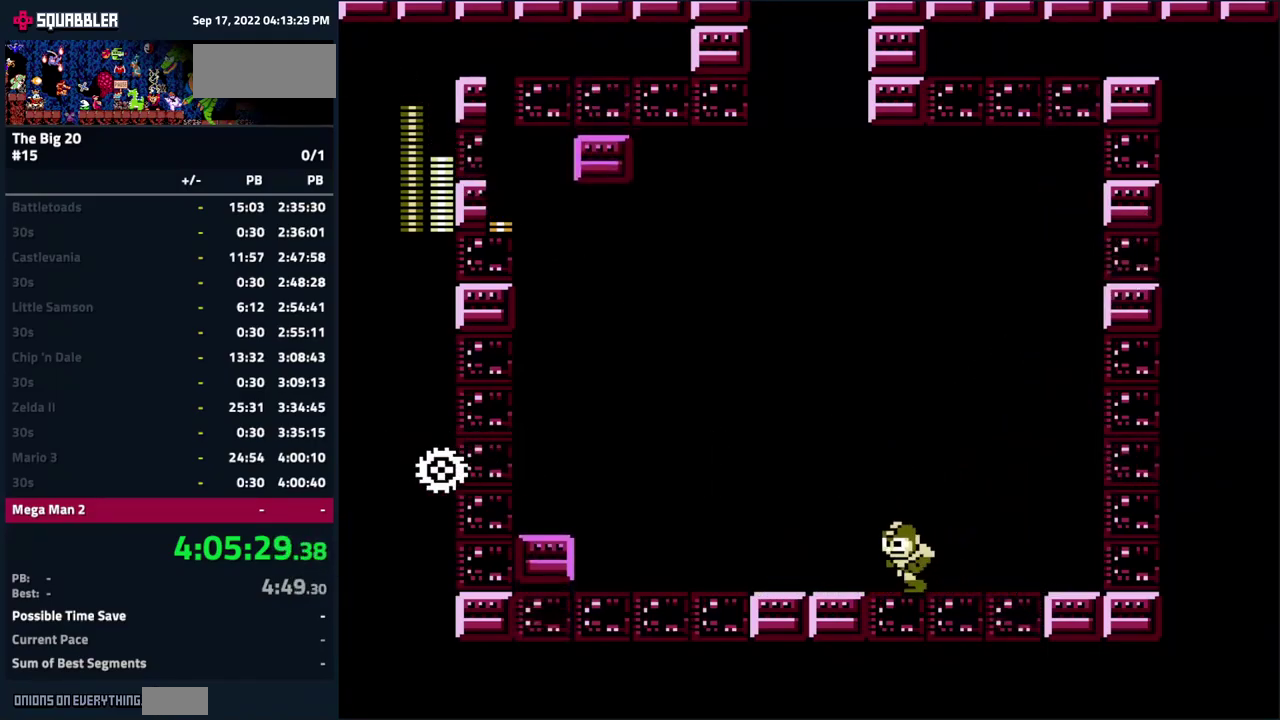
{"buttons": [], "events": [[17, "DPAD_LEFT", "up"]]}
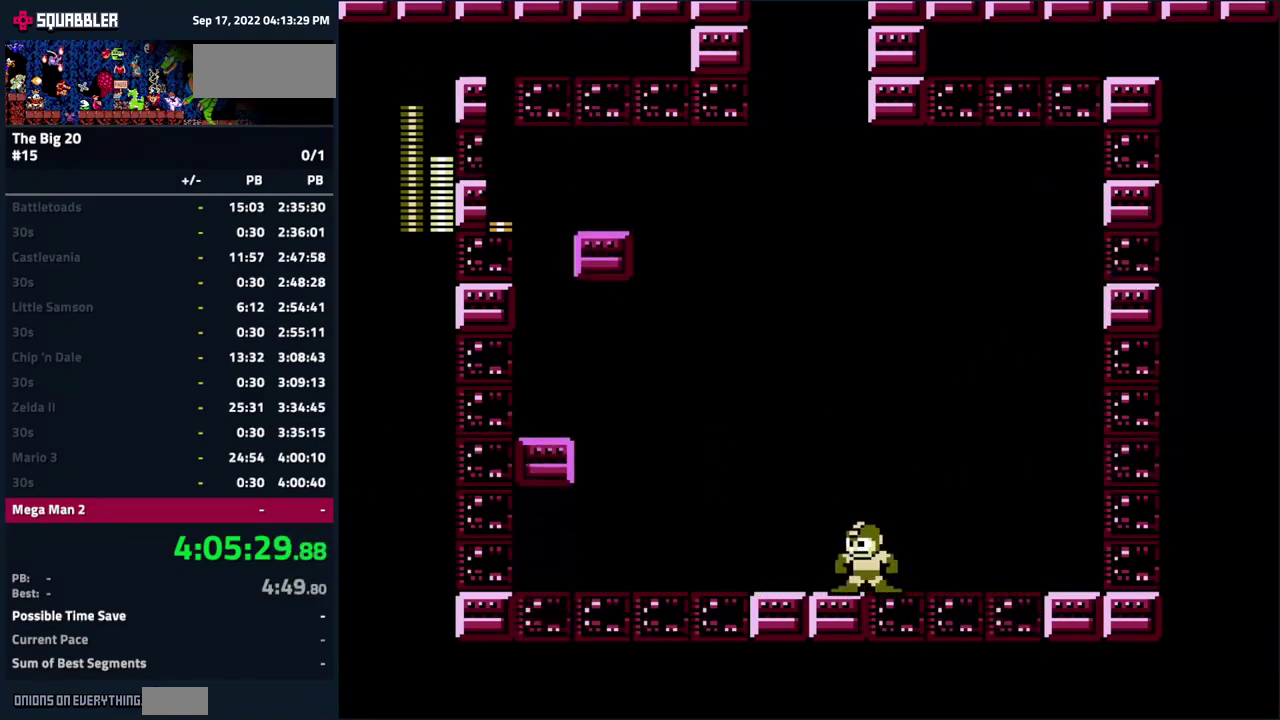
{"buttons": ["DPAD_UP", "DPAD_LEFT"], "events": [[284, "DPAD_LEFT", "down"], [284, "DPAD_UP", "down"], [351, "B", "down"], [451, "B", "up"]]}